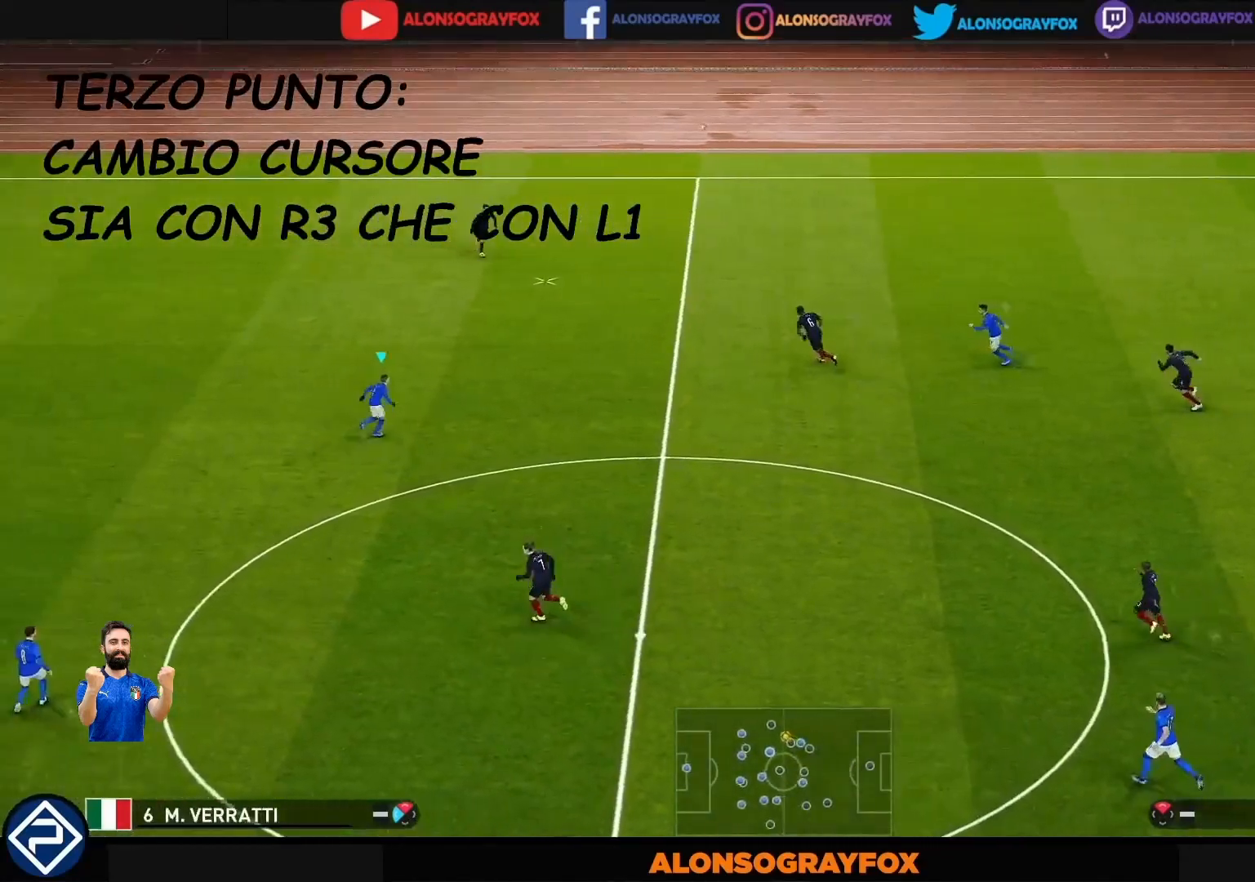
Gameplay with a controller (PlayStation layout); each line is a JSON object with the inputs held at the frame after it. "events" lists button and stick changes between this image and that frame as [ms after this image, input, new state], when the widget could be followed in between. Not read: L3 R3.
{"buttons": ["R1"], "left_stick": "up-left", "right_stick": "center", "events": [[67, "R1", "up"], [233, "left_stick", "up"], [333, "left_stick", "up-left"], [400, "R1", "down"]]}
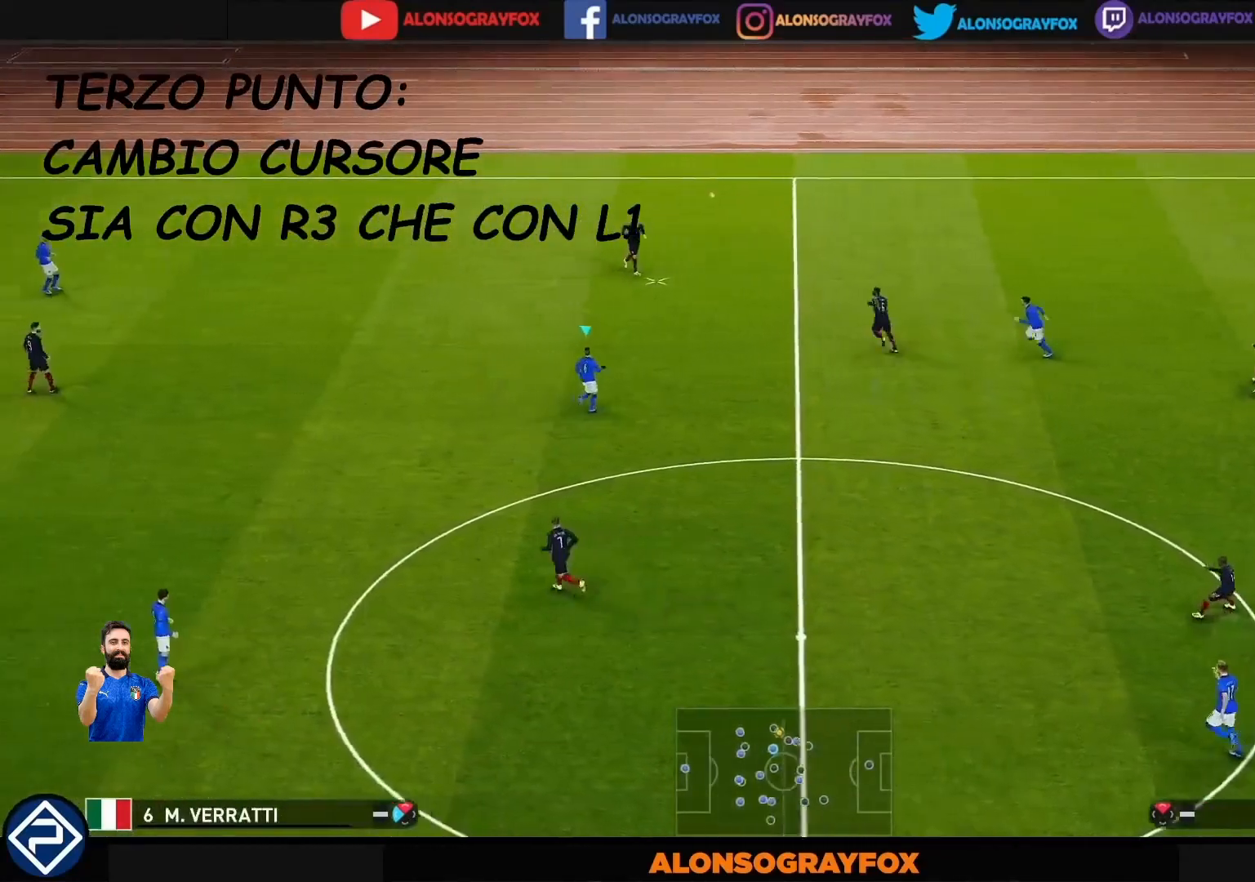
{"buttons": ["R1"], "left_stick": "up-left", "right_stick": "center", "events": []}
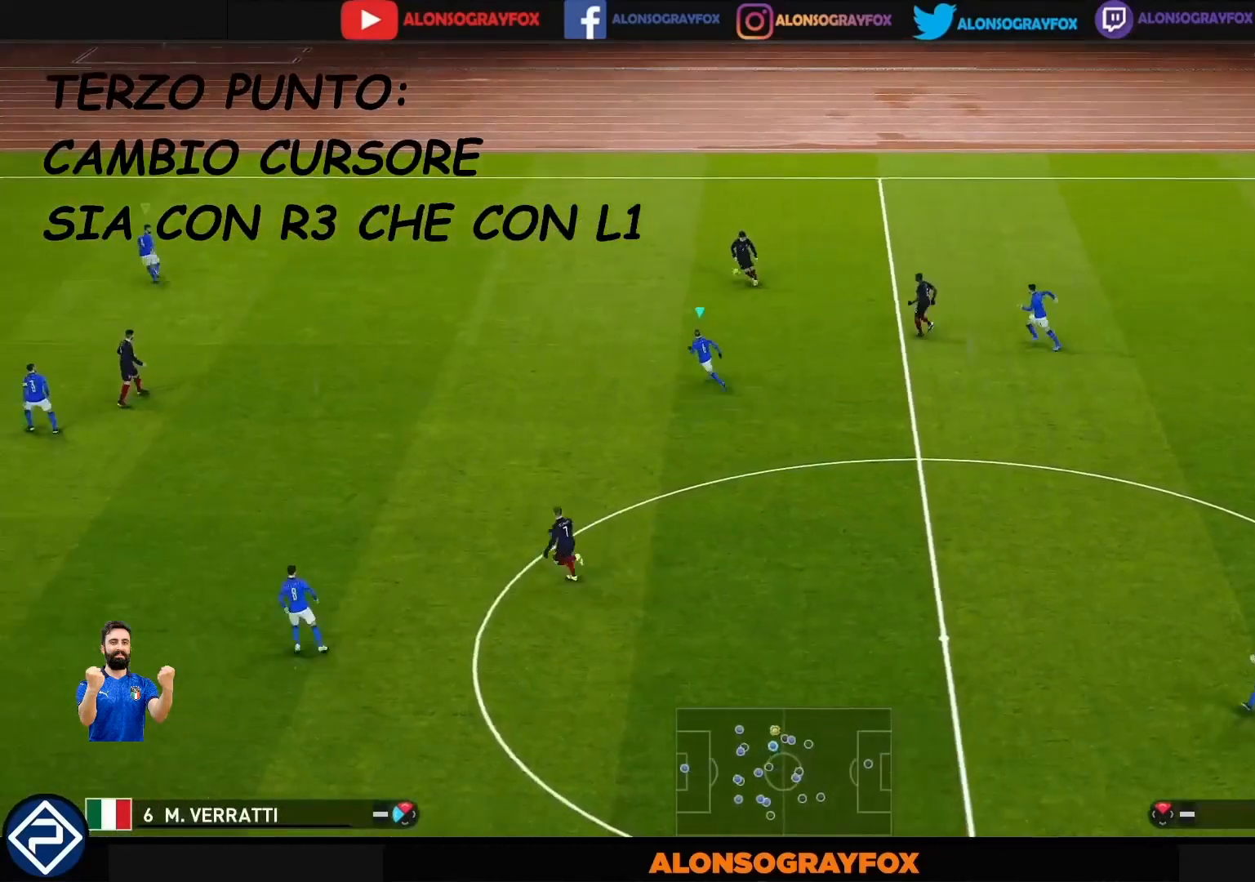
{"buttons": ["R1"], "left_stick": "up-left", "right_stick": "center", "events": []}
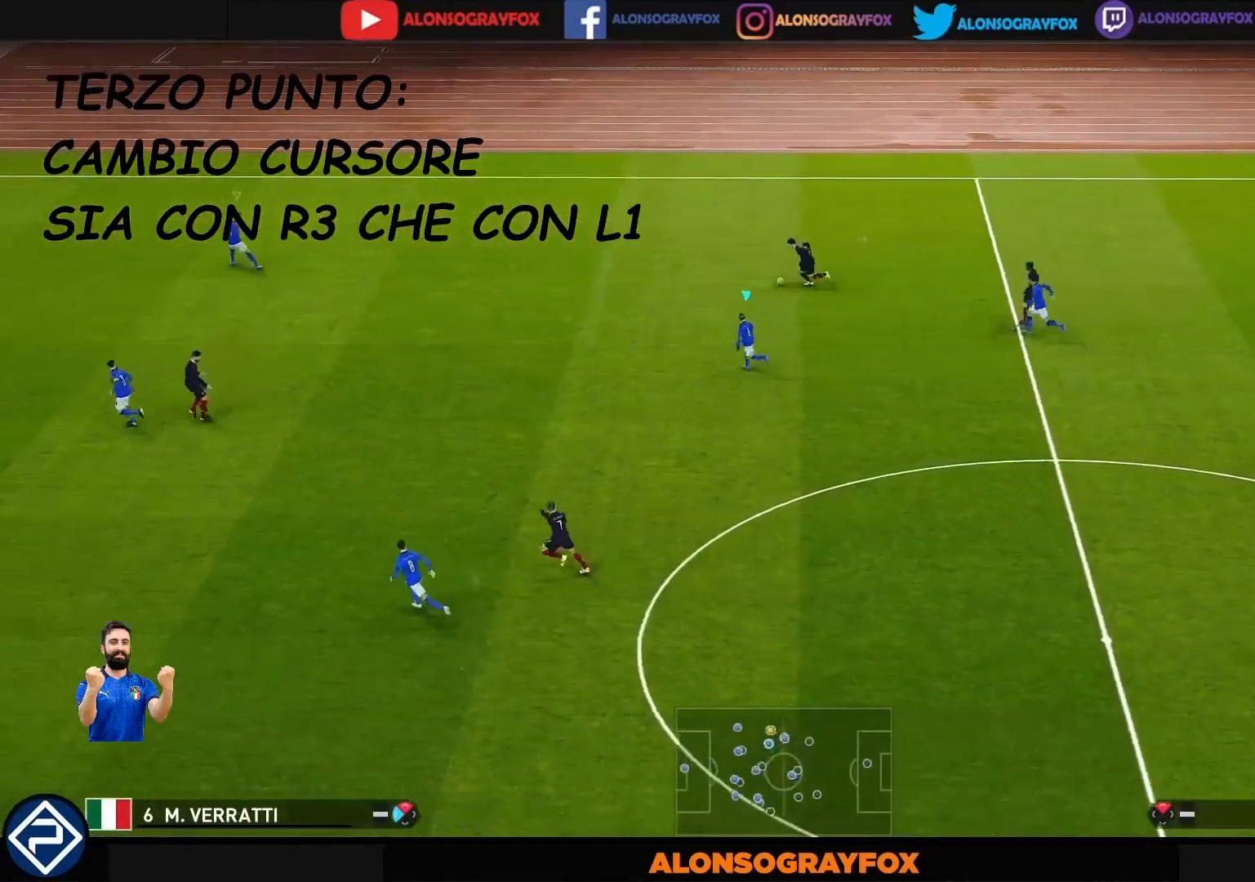
{"buttons": ["R1"], "left_stick": "up-left", "right_stick": "center", "events": []}
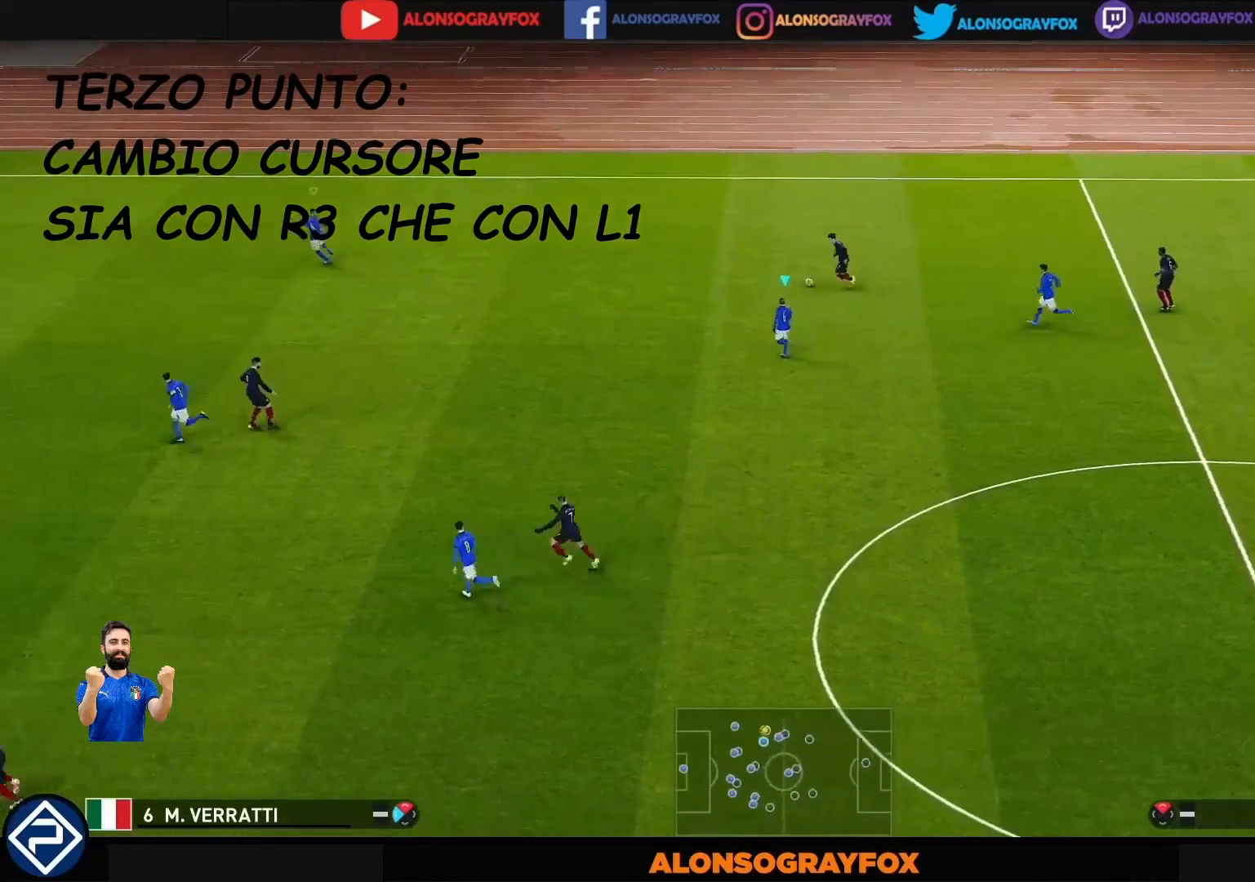
{"buttons": ["R1"], "left_stick": "left", "right_stick": "center", "events": [[400, "left_stick", "left"]]}
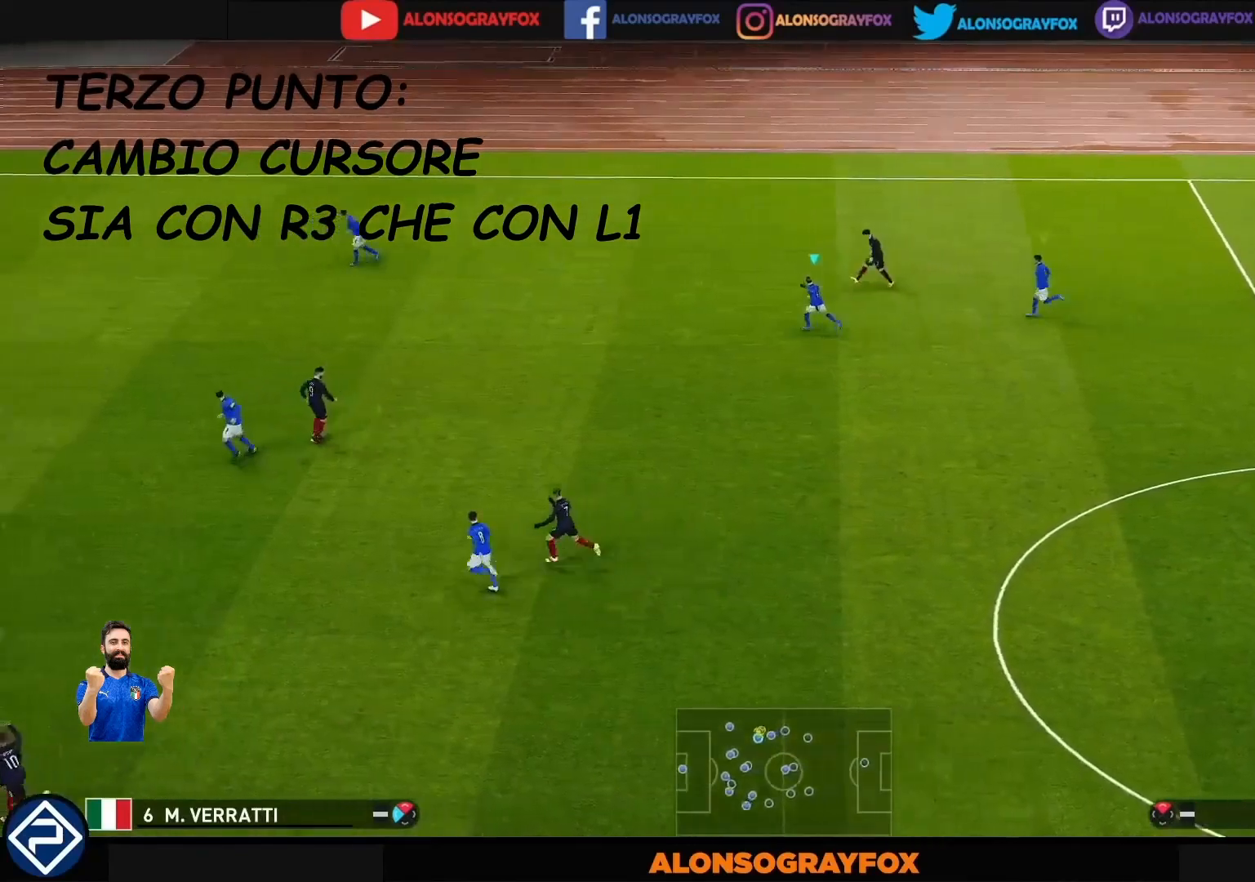
{"buttons": [], "left_stick": "right", "right_stick": "center", "events": [[267, "L1", "down"], [267, "R1", "up"], [300, "left_stick", "up-left"], [400, "L1", "up"], [433, "left_stick", "right"]]}
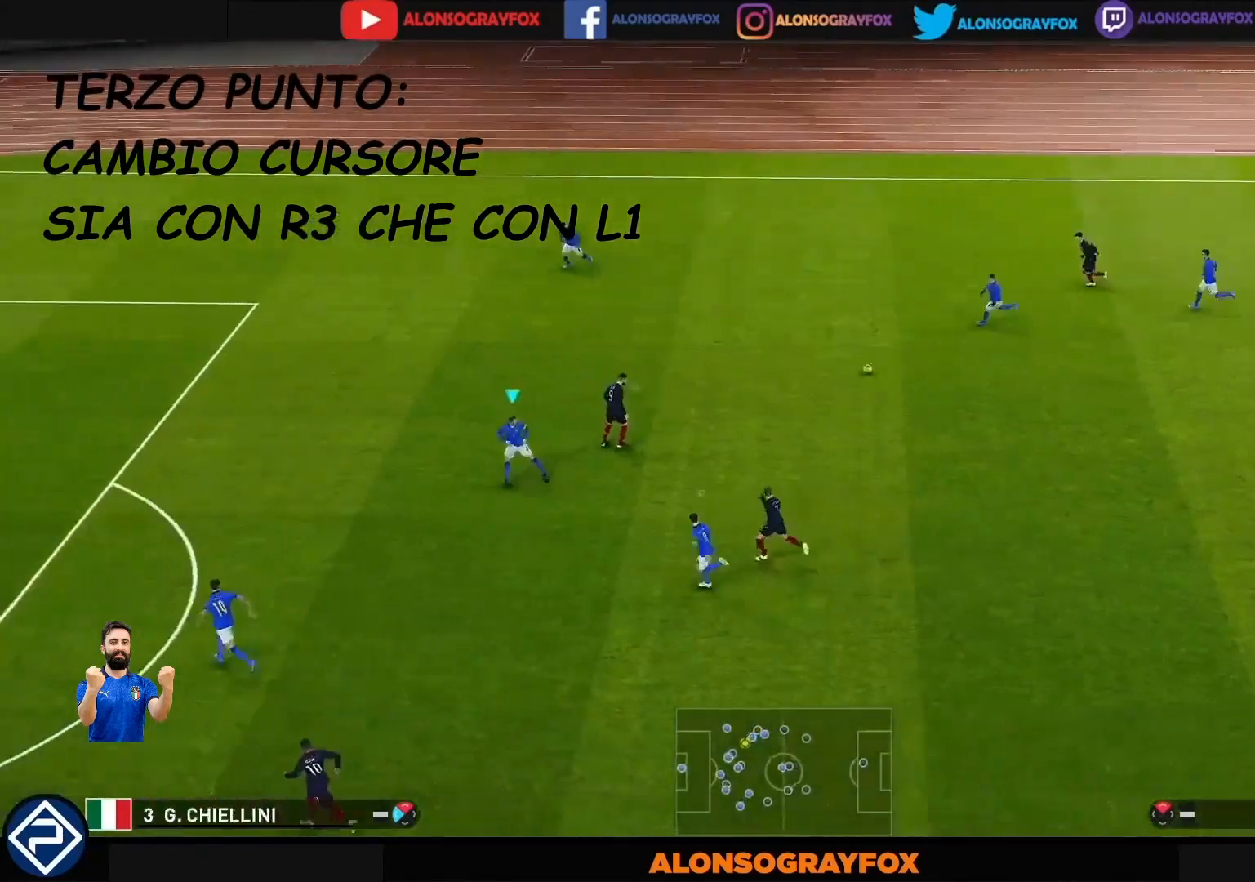
{"buttons": ["R1"], "left_stick": "right", "right_stick": "center", "events": [[33, "left_stick", "up-right"], [200, "left_stick", "up"], [233, "R1", "down"], [233, "R2", "down"], [400, "left_stick", "up-right"], [500, "R2", "up"], [500, "left_stick", "right"]]}
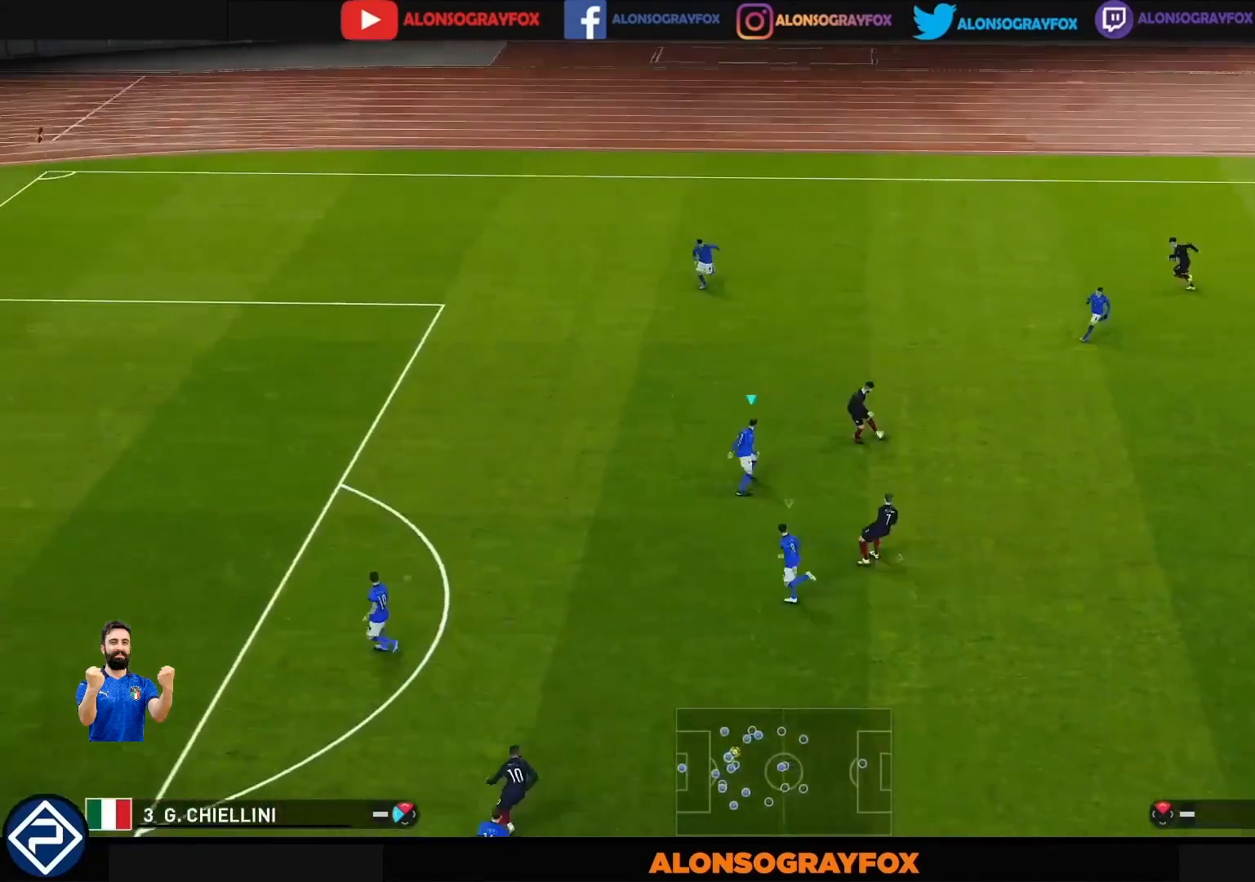
{"buttons": ["L1"], "left_stick": "down-right", "right_stick": "down", "events": [[33, "R1", "up"], [233, "left_stick", "down-right"], [267, "R1", "down"], [467, "R1", "up"], [467, "right_stick", "down"], [500, "L1", "down"]]}
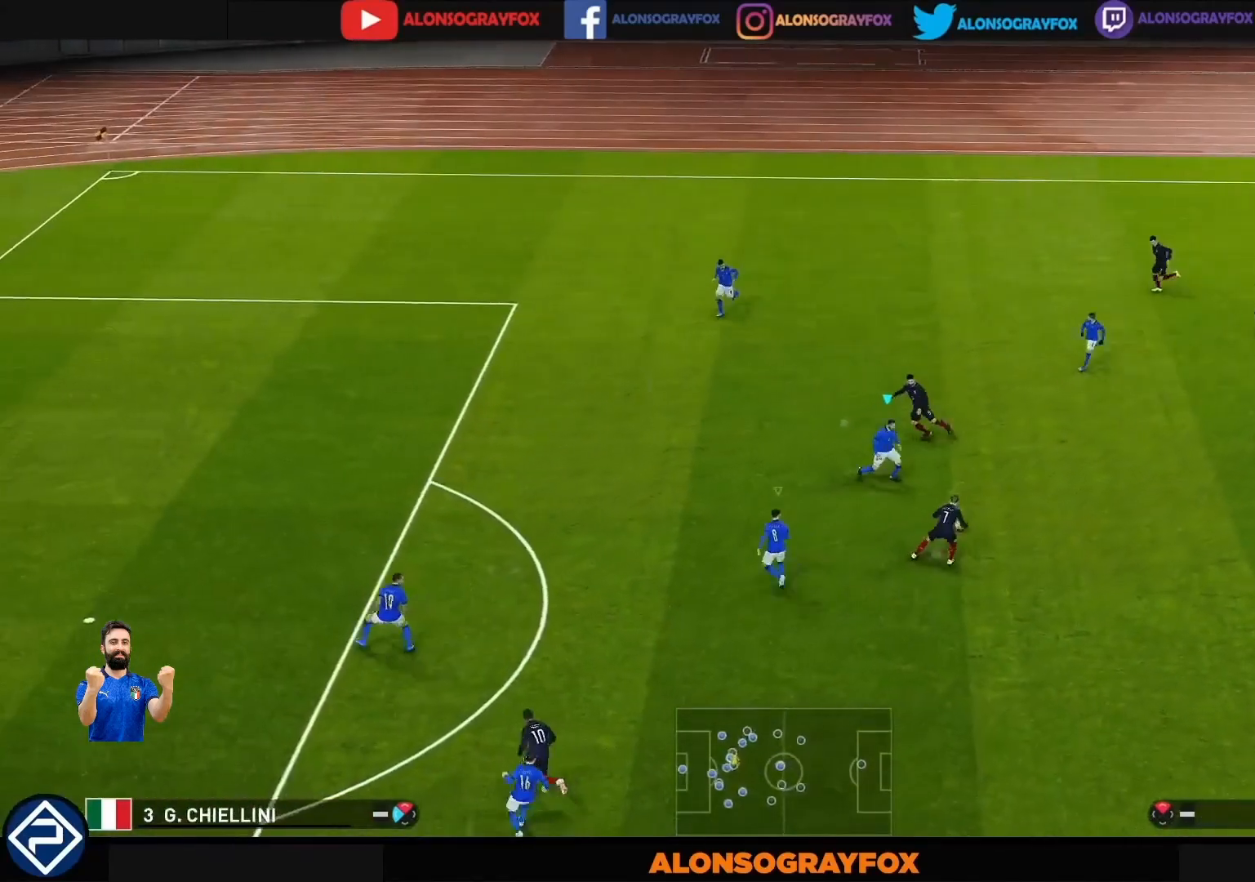
{"buttons": ["R1"], "left_stick": "up-left", "right_stick": "center", "events": [[100, "left_stick", "right"], [100, "right_stick", "center"], [133, "L1", "up"], [300, "left_stick", "up"], [367, "left_stick", "up-left"], [433, "right_stick", "up-left"], [500, "R1", "down"], [500, "right_stick", "center"]]}
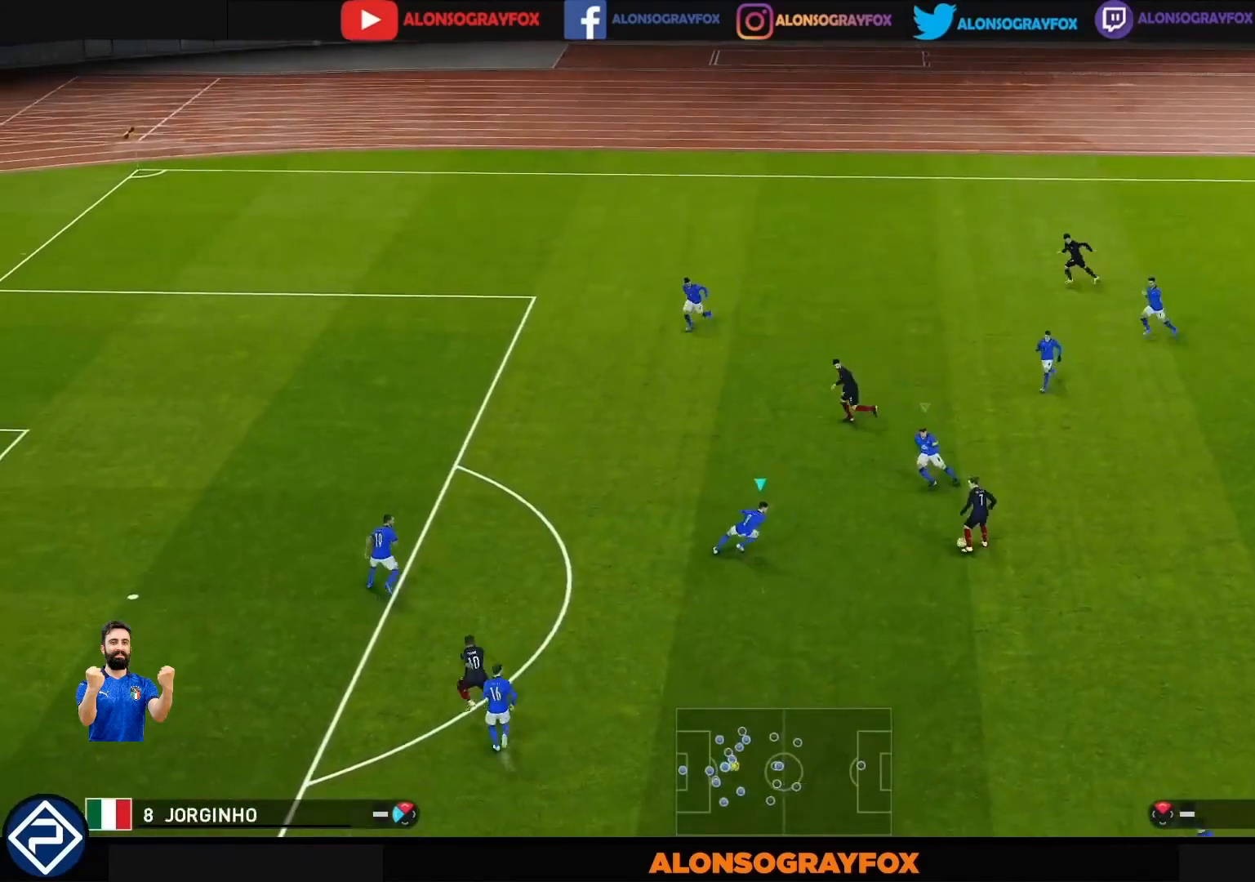
{"buttons": ["R1"], "left_stick": "up-left", "right_stick": "left", "events": [[367, "right_stick", "left"]]}
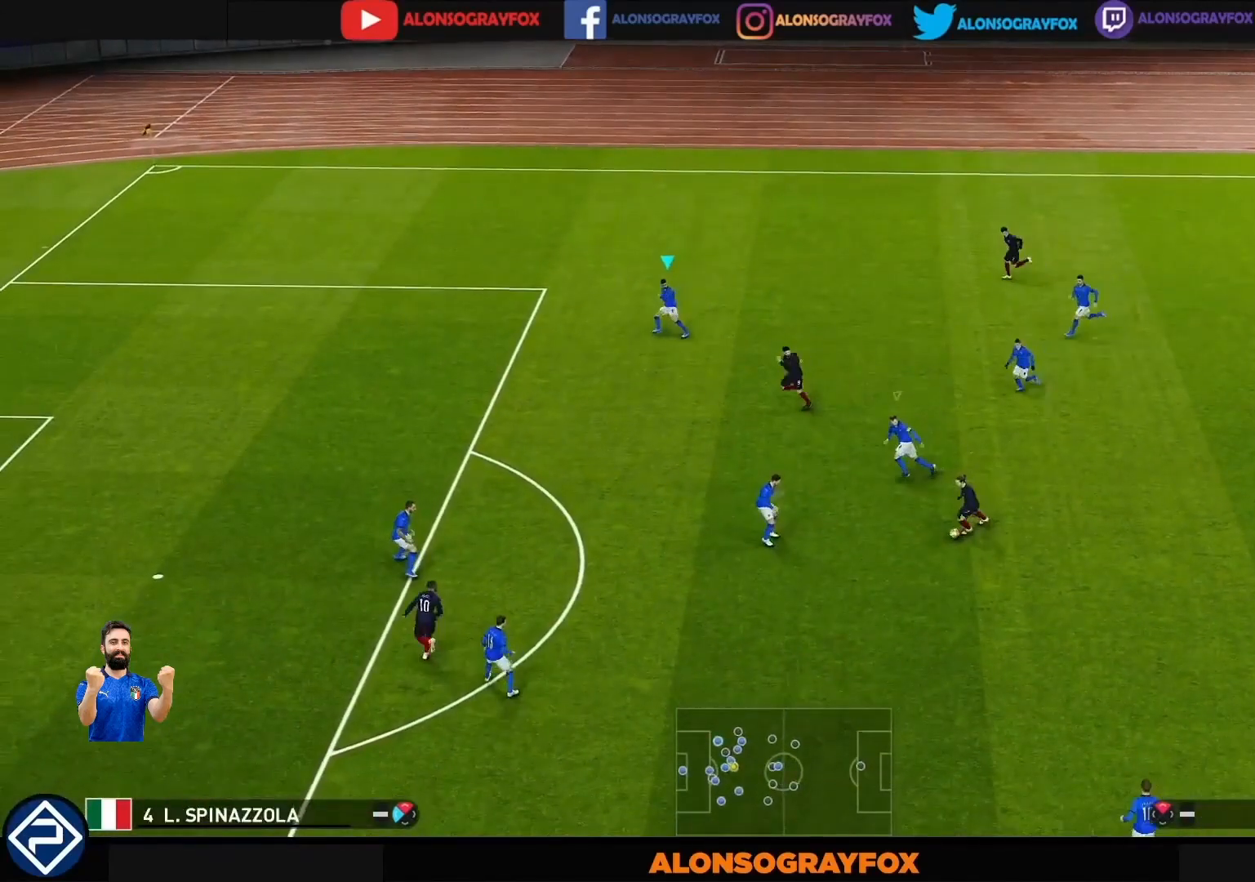
{"buttons": ["R1"], "left_stick": "up-left", "right_stick": "left", "events": []}
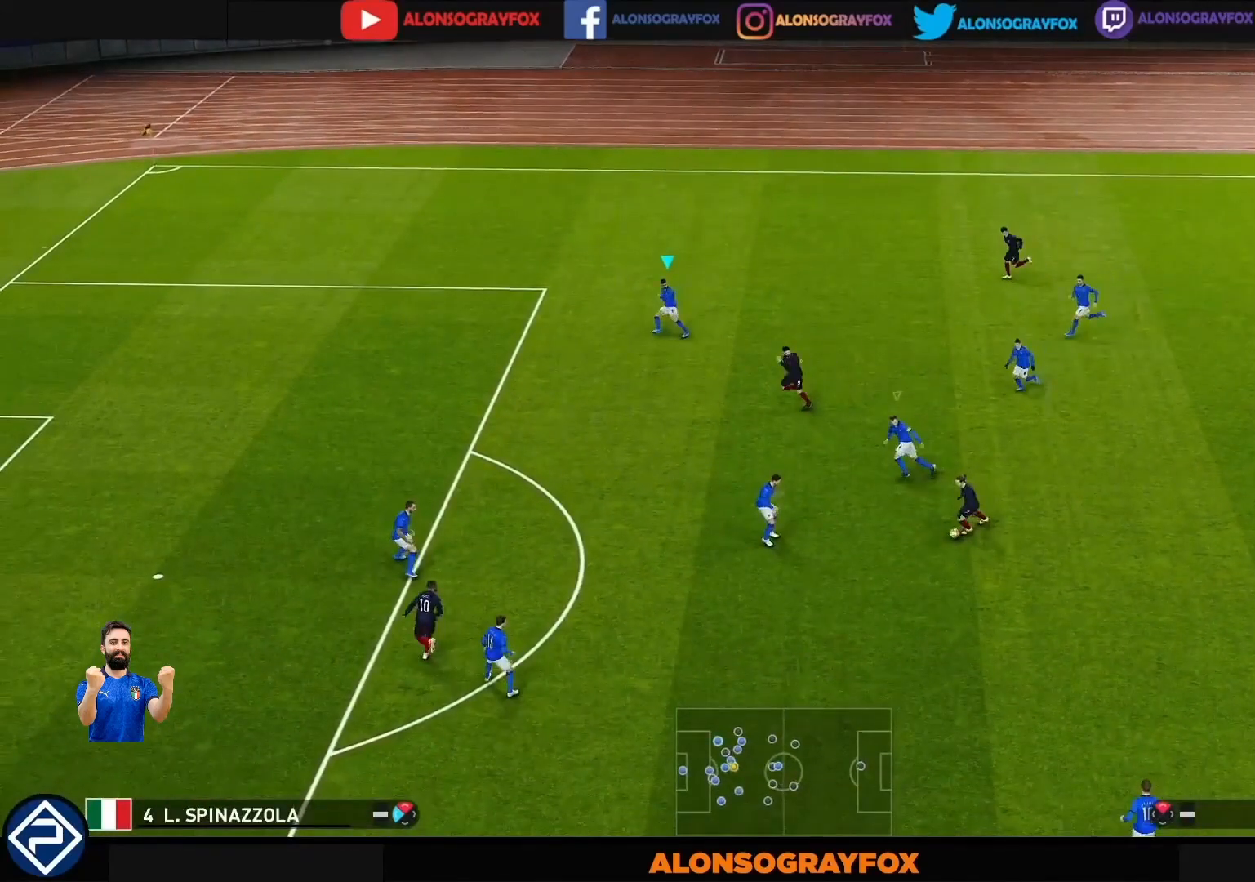
{"buttons": ["R1"], "left_stick": "up-left", "right_stick": "left", "events": []}
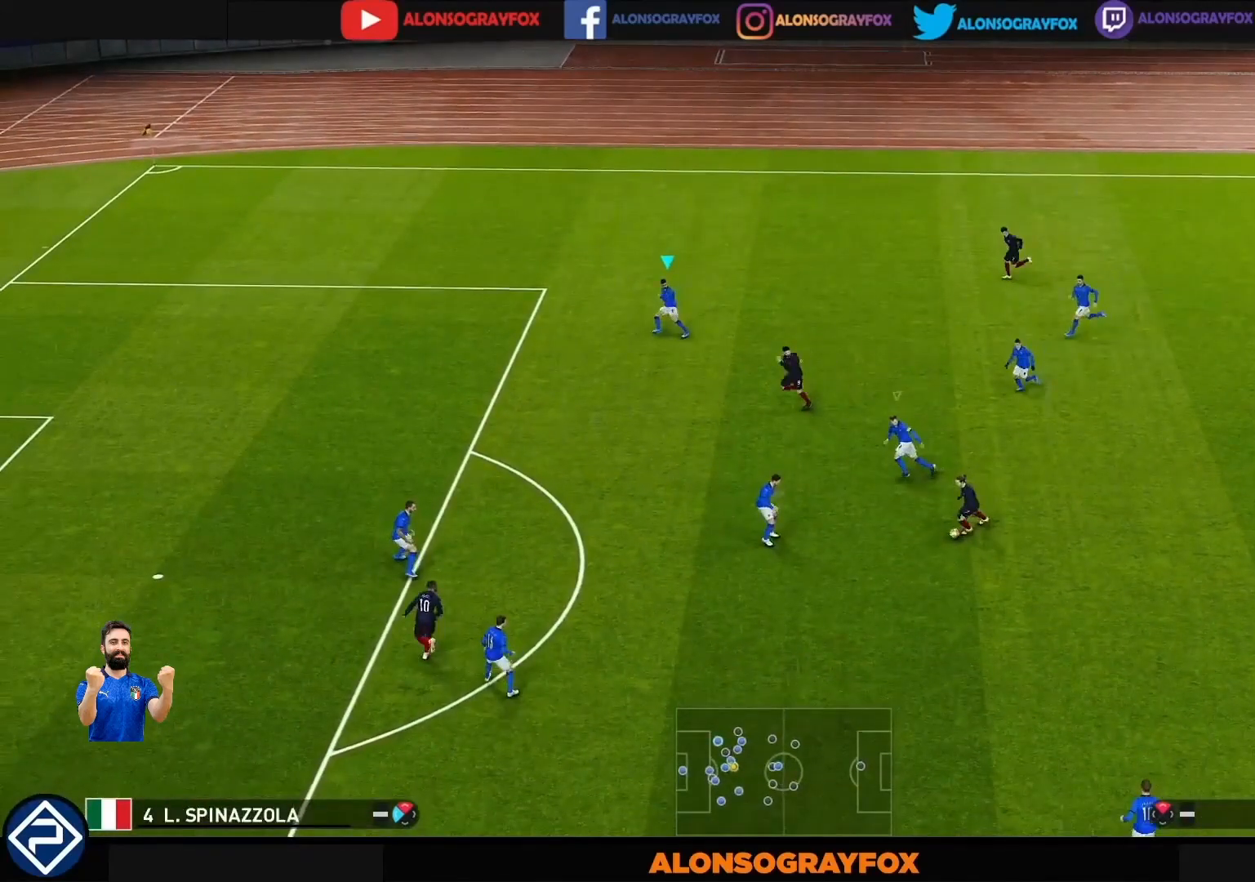
{"buttons": ["R1"], "left_stick": "up-left", "right_stick": "left", "events": []}
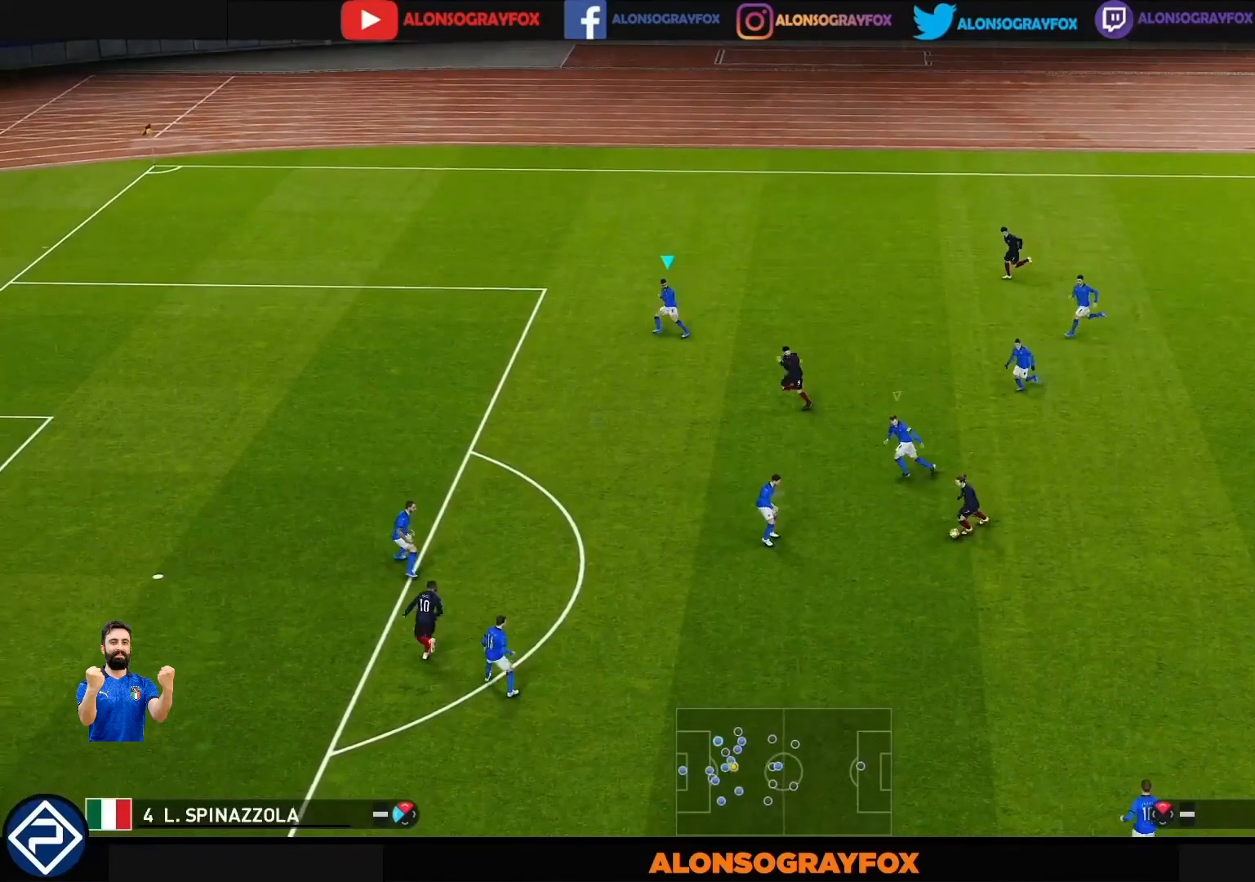
{"buttons": ["R1"], "left_stick": "up-left", "right_stick": "left", "events": []}
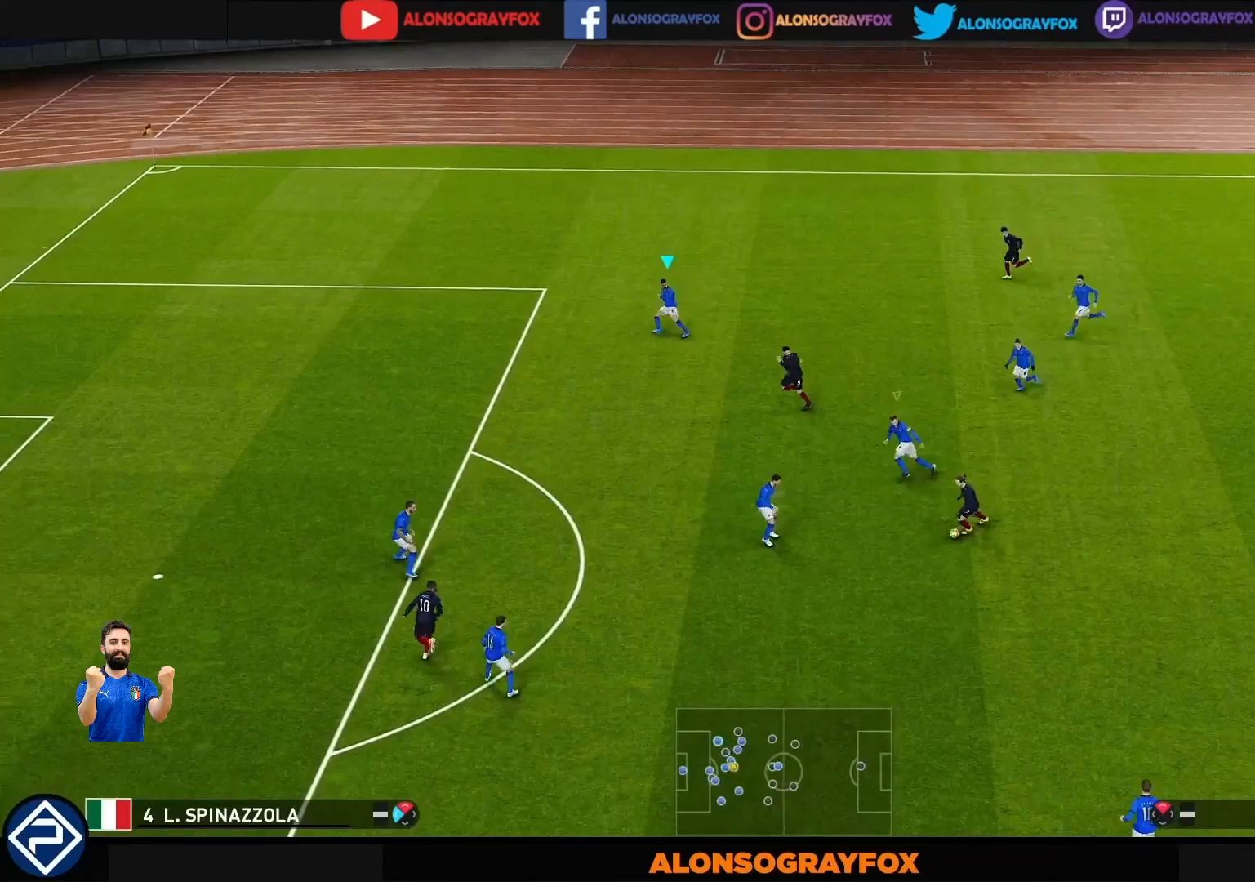
{"buttons": ["R1"], "left_stick": "up-left", "right_stick": "left", "events": []}
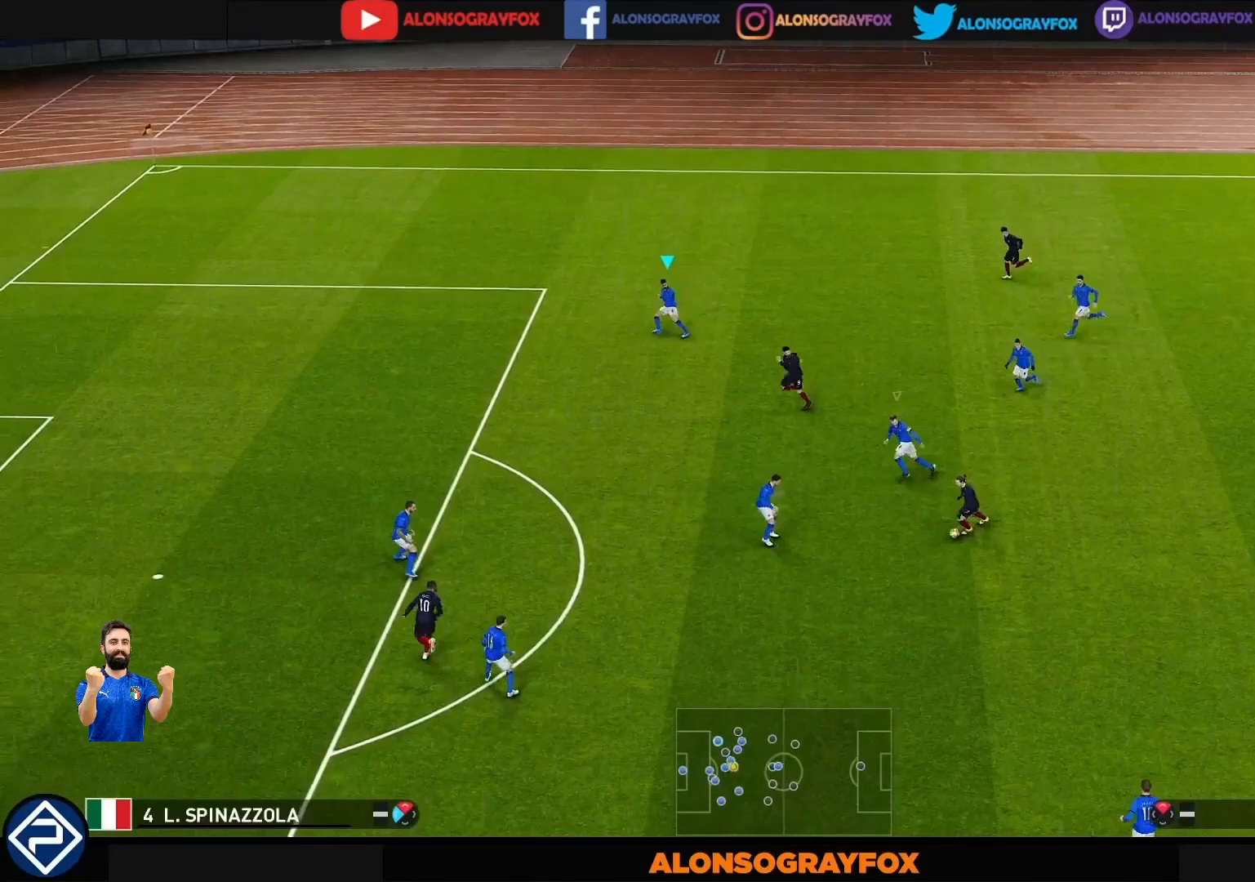
{"buttons": ["R1"], "left_stick": "up-left", "right_stick": "left", "events": []}
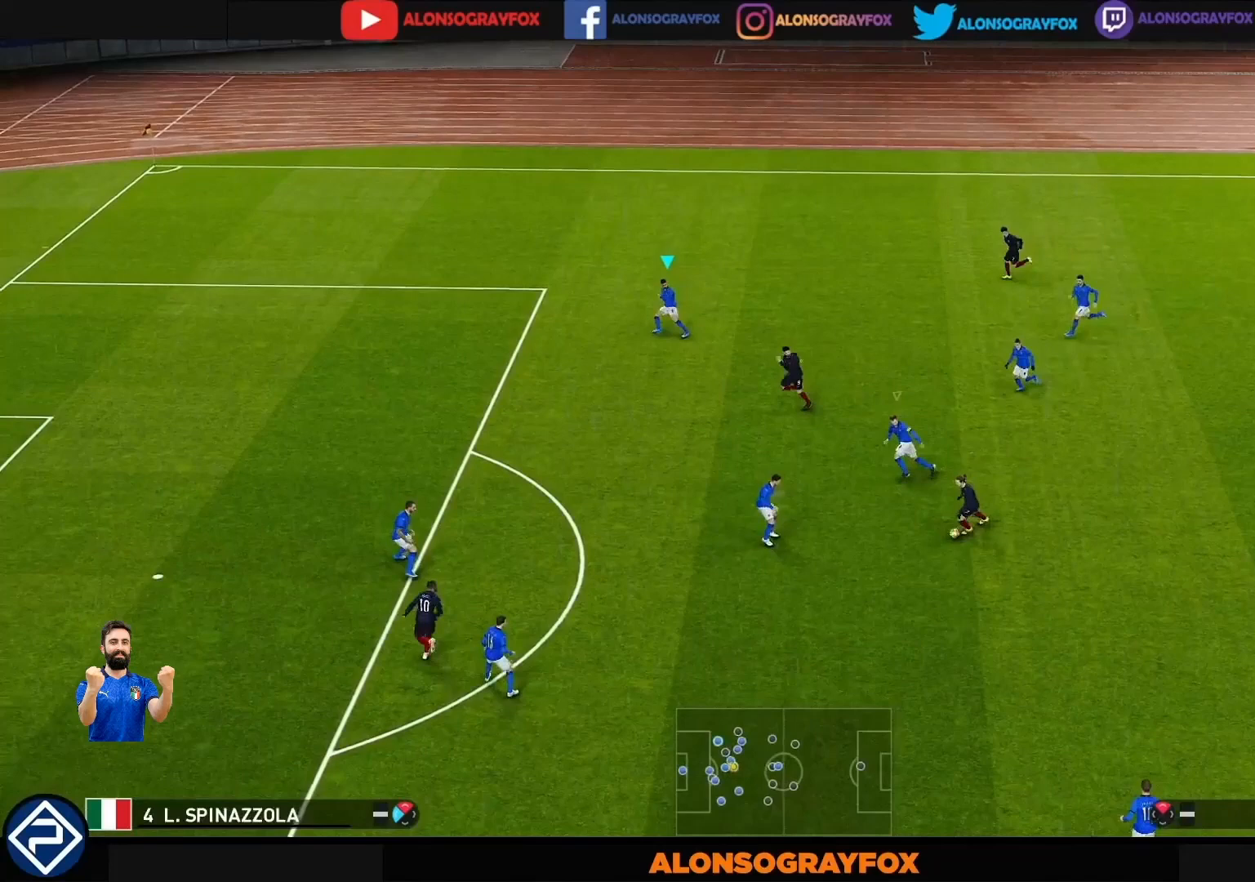
{"buttons": ["R1"], "left_stick": "up-left", "right_stick": "left", "events": []}
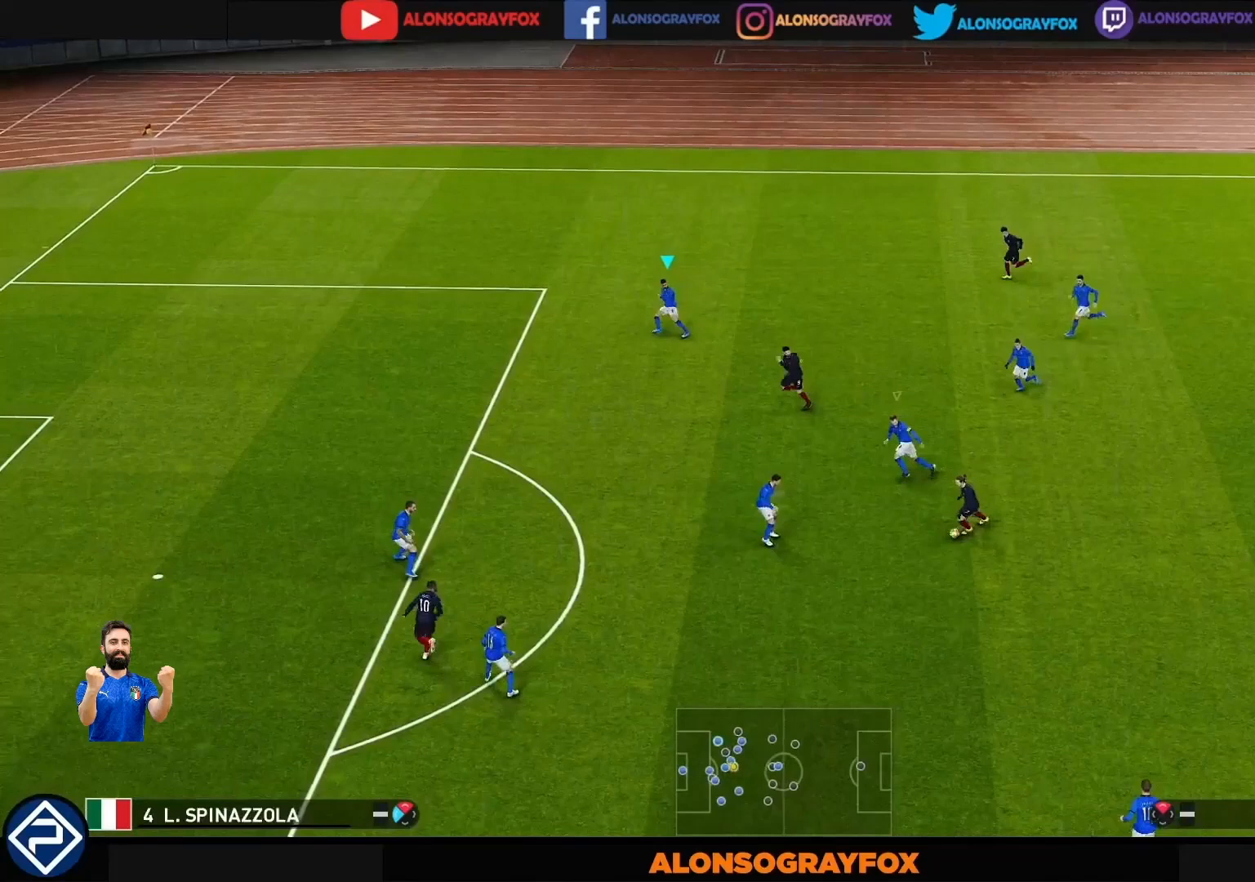
{"buttons": ["R1"], "left_stick": "up-left", "right_stick": "left", "events": []}
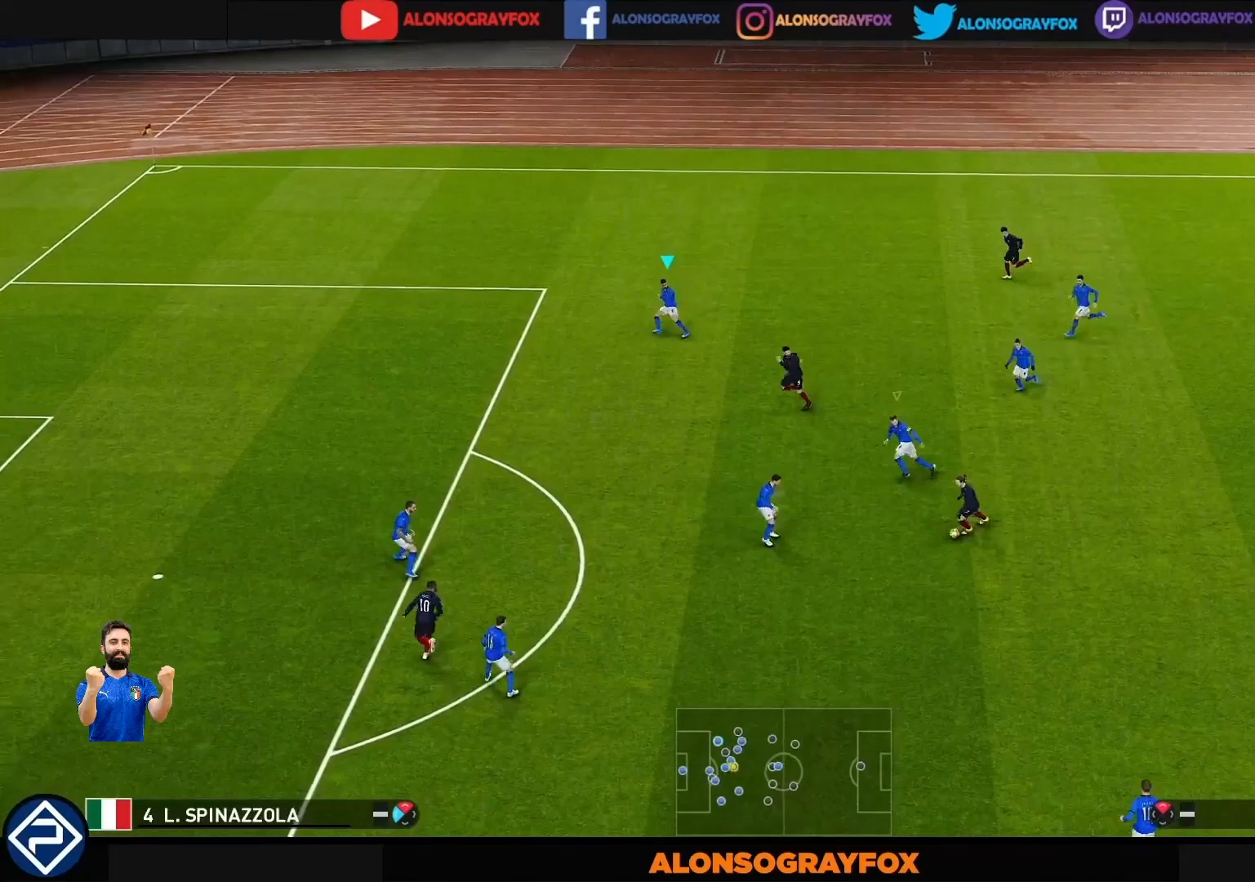
{"buttons": ["R1"], "left_stick": "up-left", "right_stick": "left", "events": []}
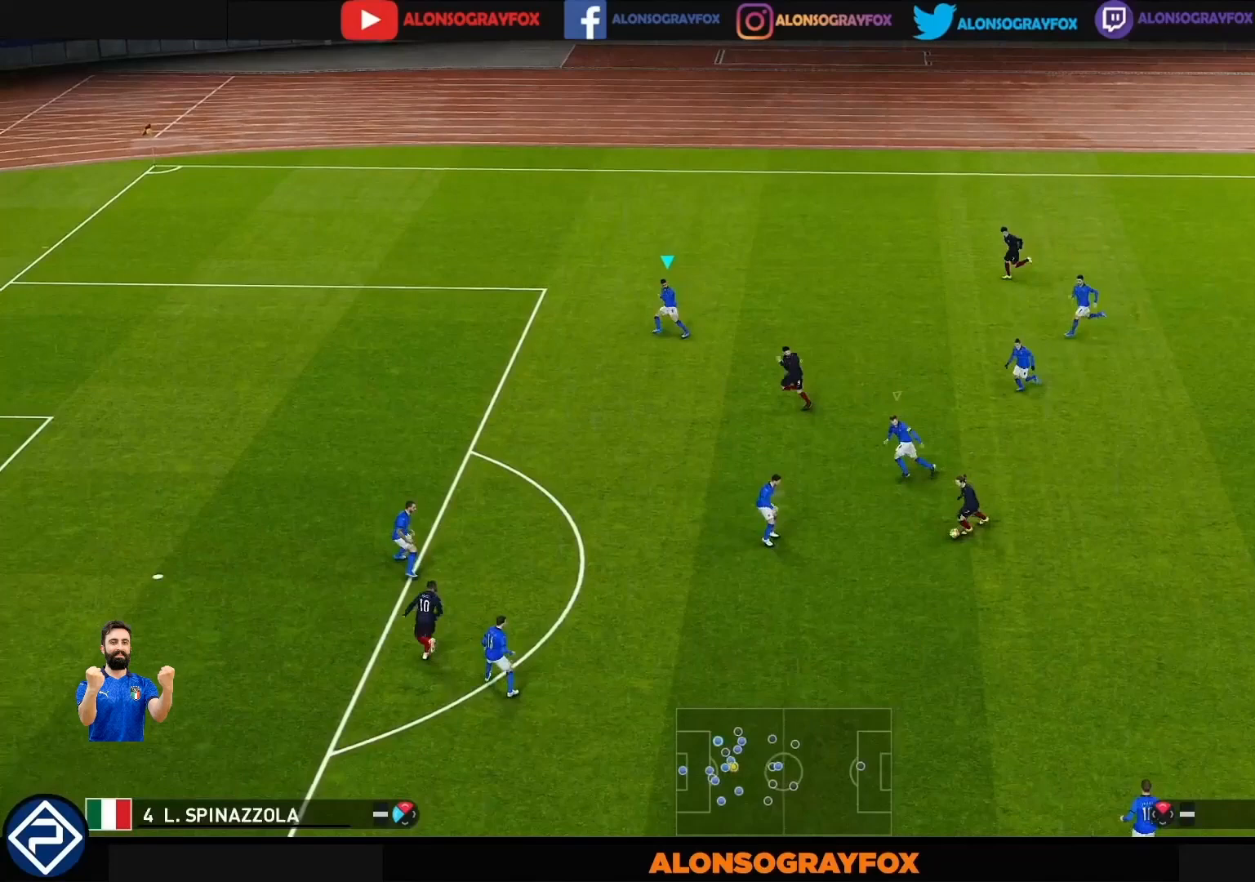
{"buttons": ["R1"], "left_stick": "up-left", "right_stick": "left", "events": []}
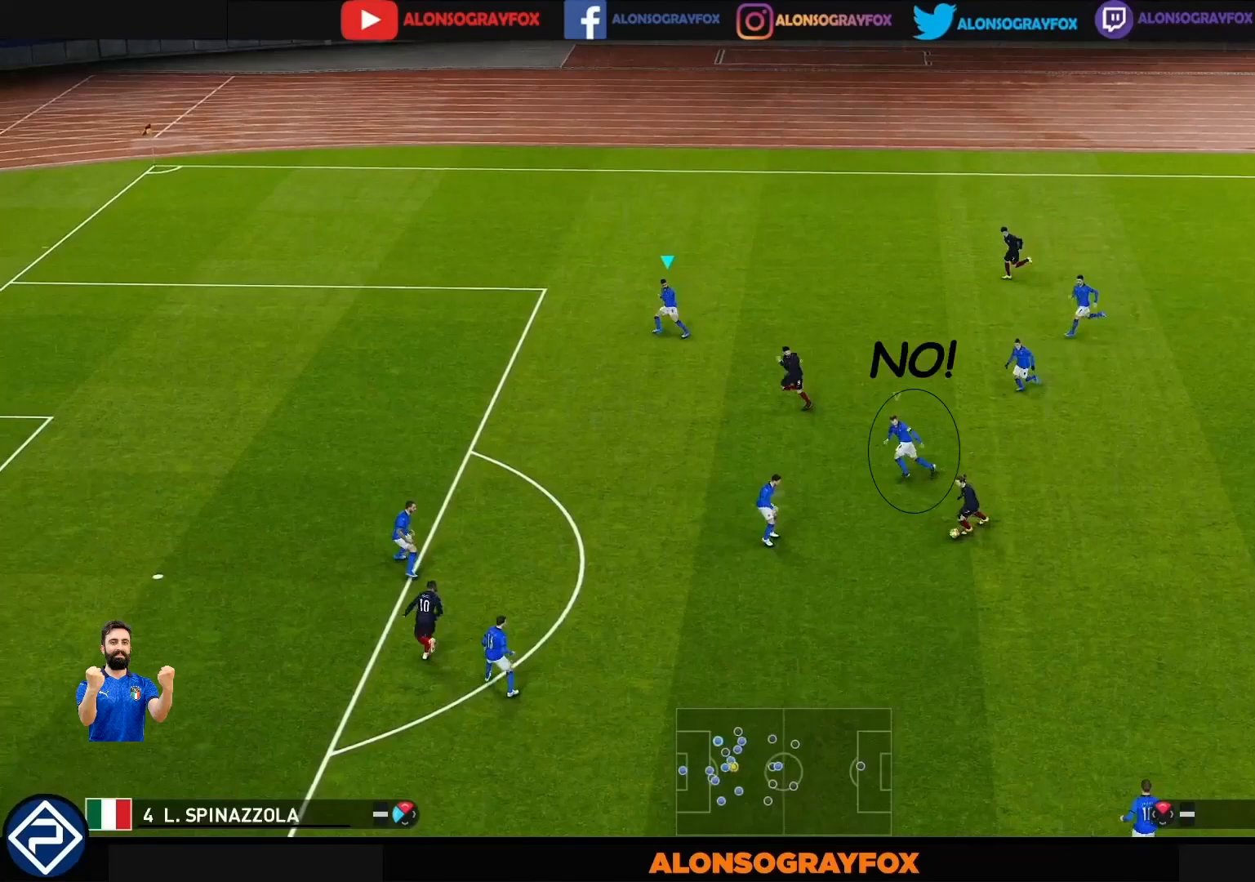
{"buttons": ["R1"], "left_stick": "up-left", "right_stick": "left", "events": []}
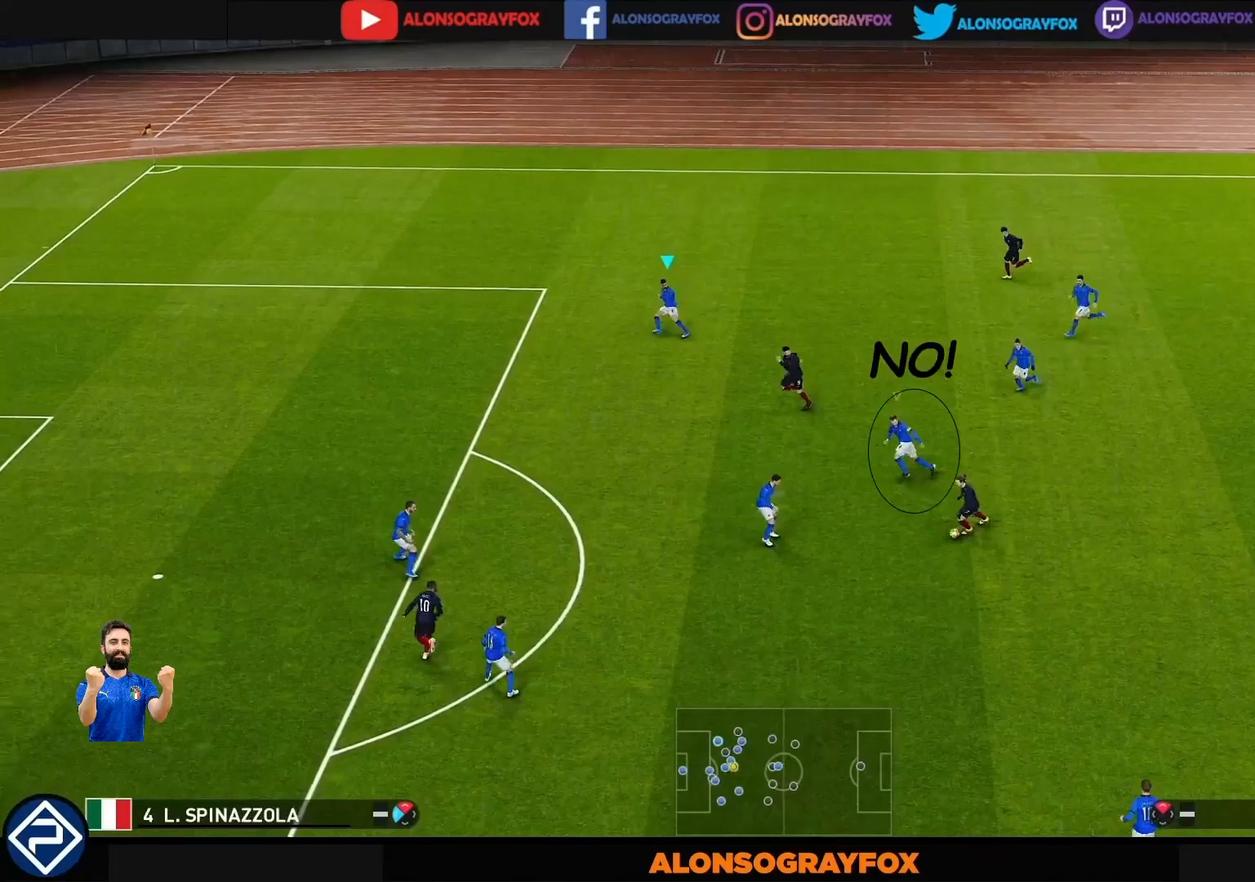
{"buttons": ["R1"], "left_stick": "up-left", "right_stick": "left", "events": []}
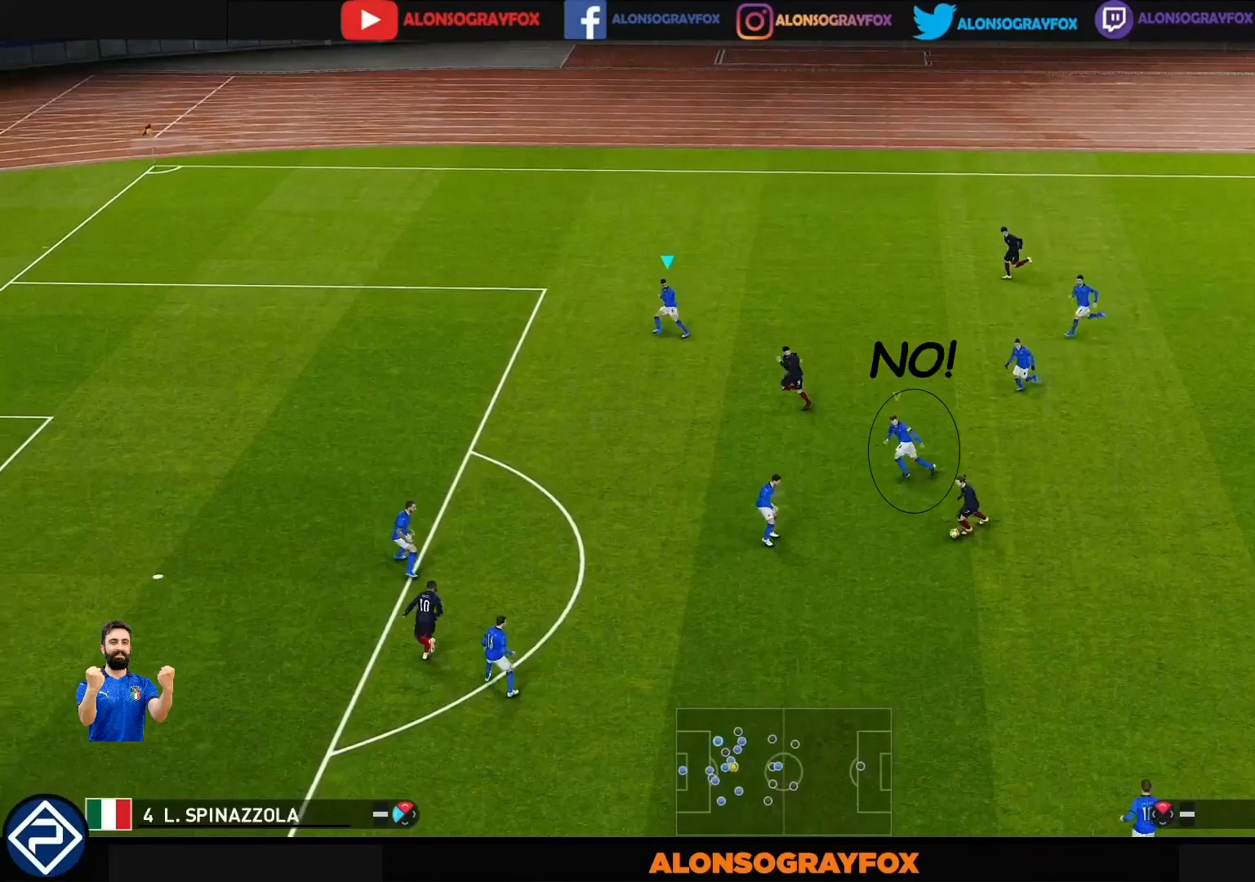
{"buttons": ["R1"], "left_stick": "up-left", "right_stick": "left", "events": []}
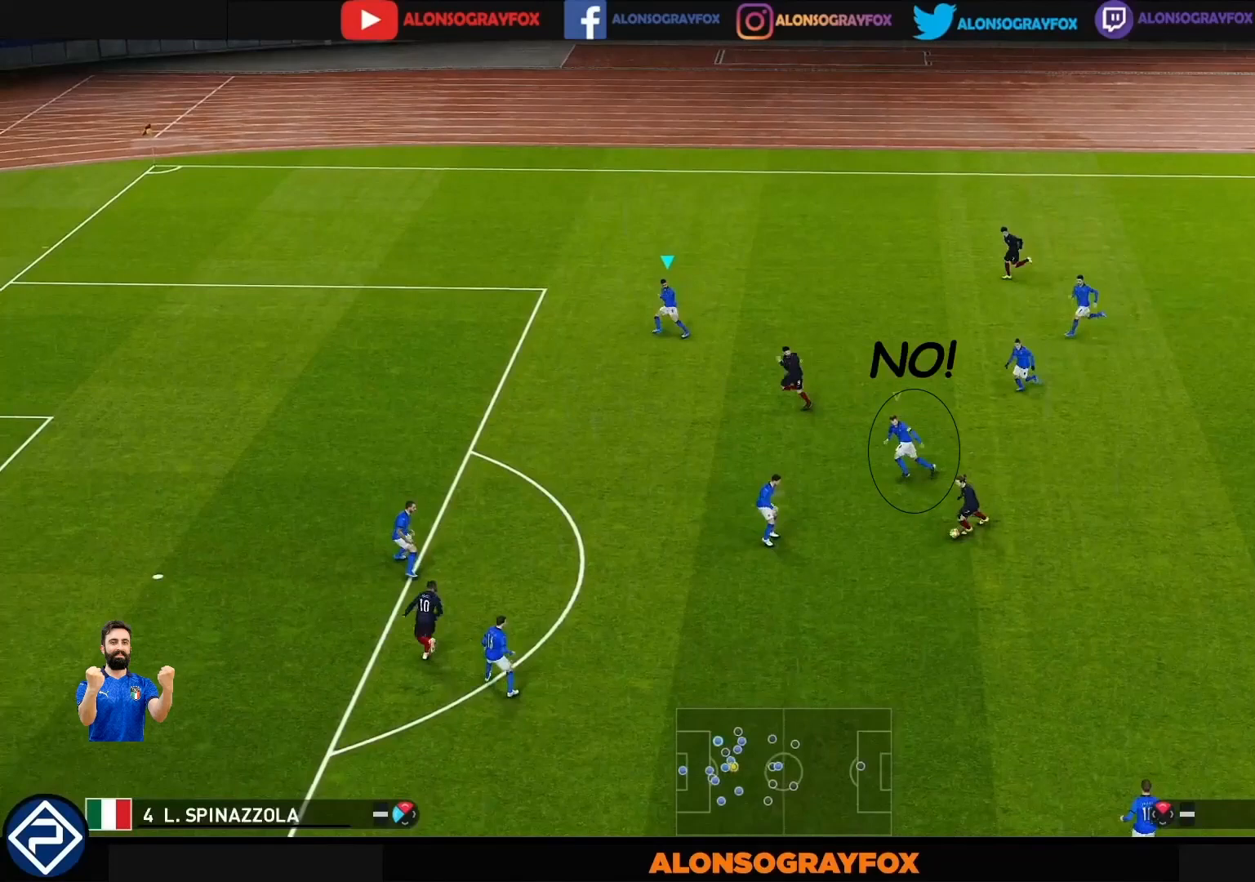
{"buttons": ["R1"], "left_stick": "up-left", "right_stick": "left", "events": []}
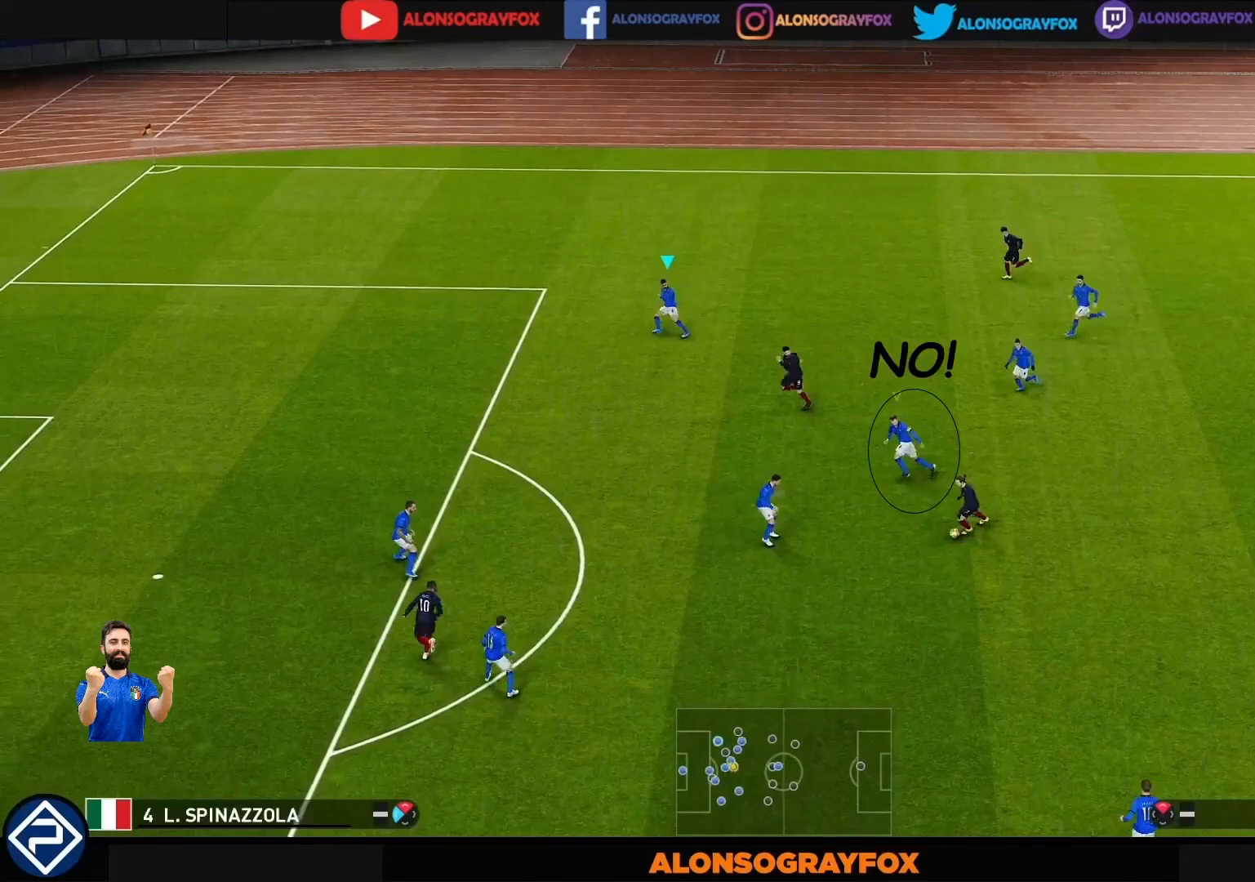
{"buttons": ["R1"], "left_stick": "up-left", "right_stick": "left", "events": []}
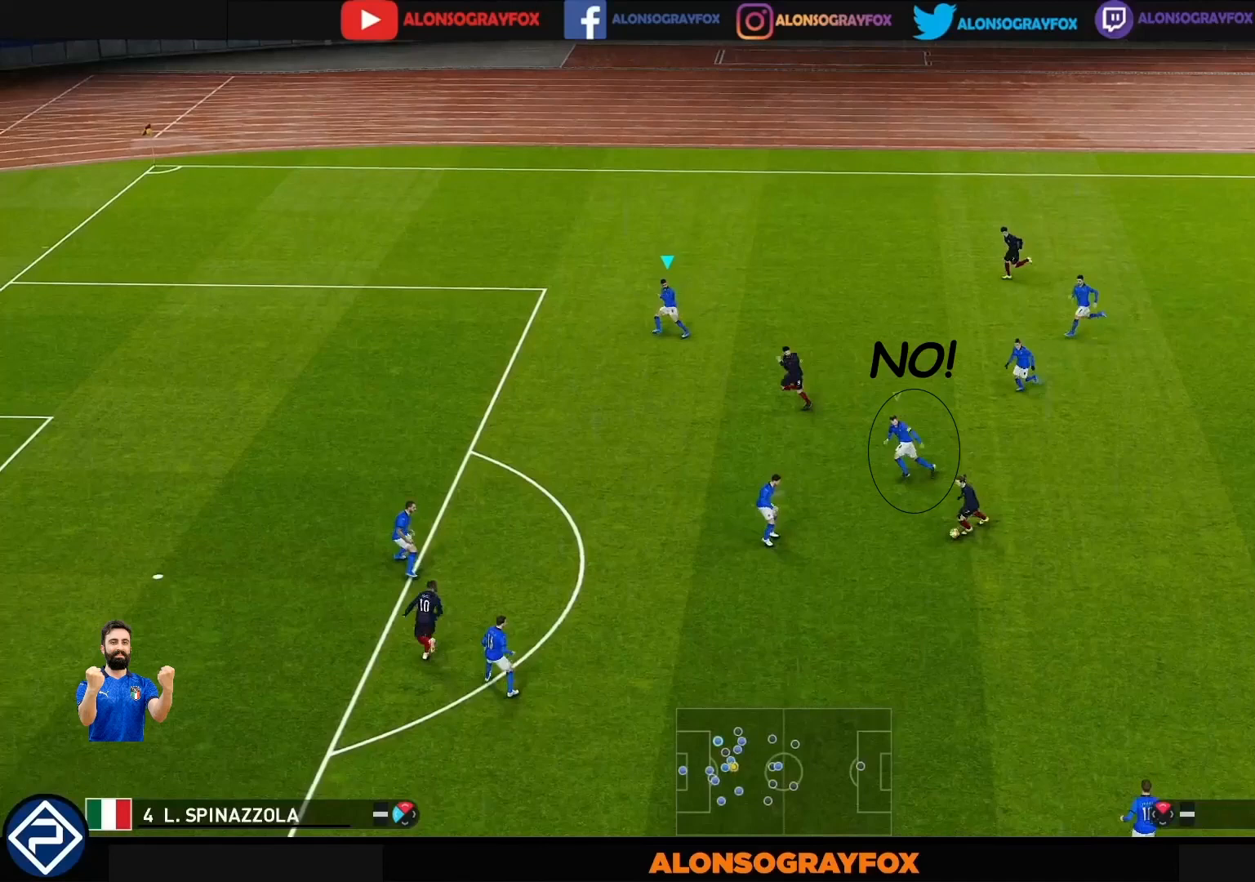
{"buttons": ["R1"], "left_stick": "up-left", "right_stick": "left", "events": []}
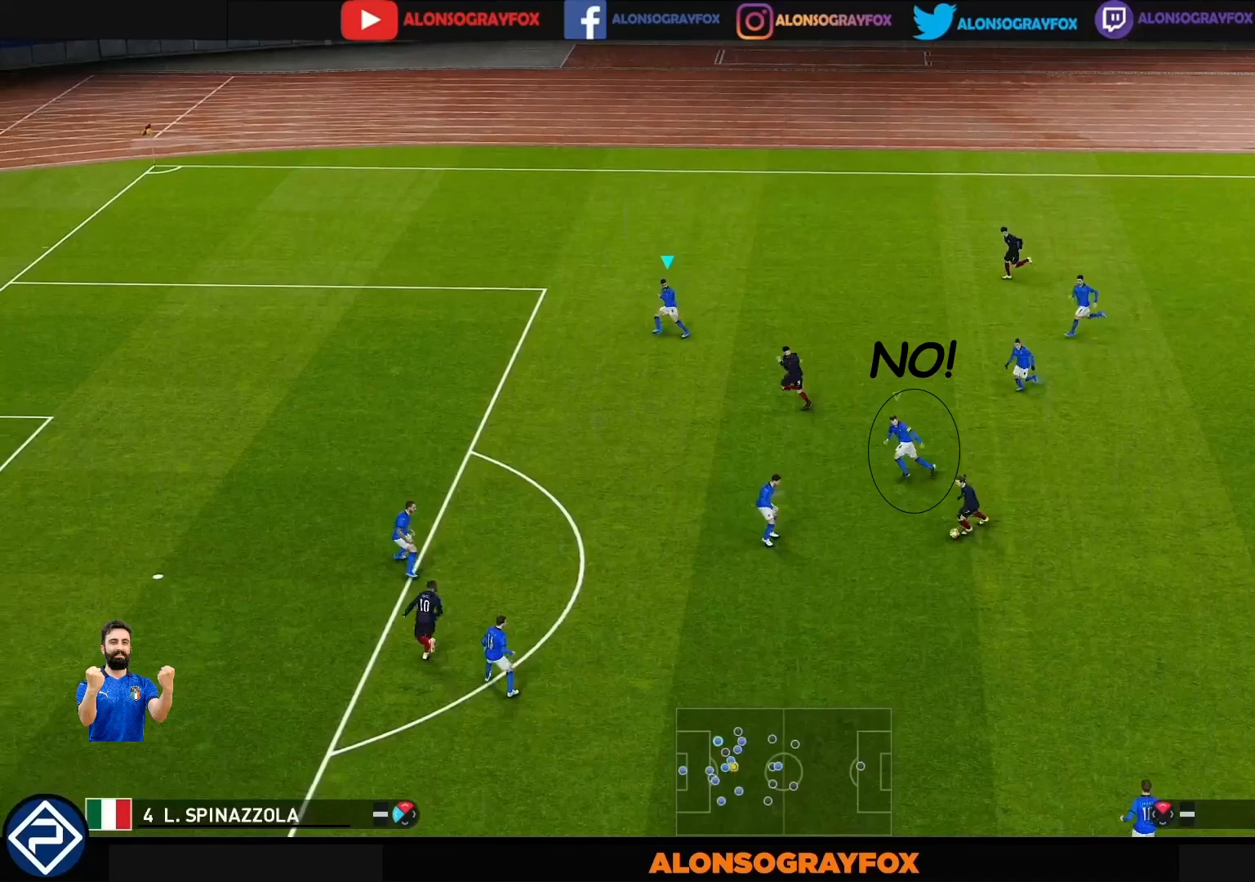
{"buttons": ["R1"], "left_stick": "up-left", "right_stick": "left", "events": []}
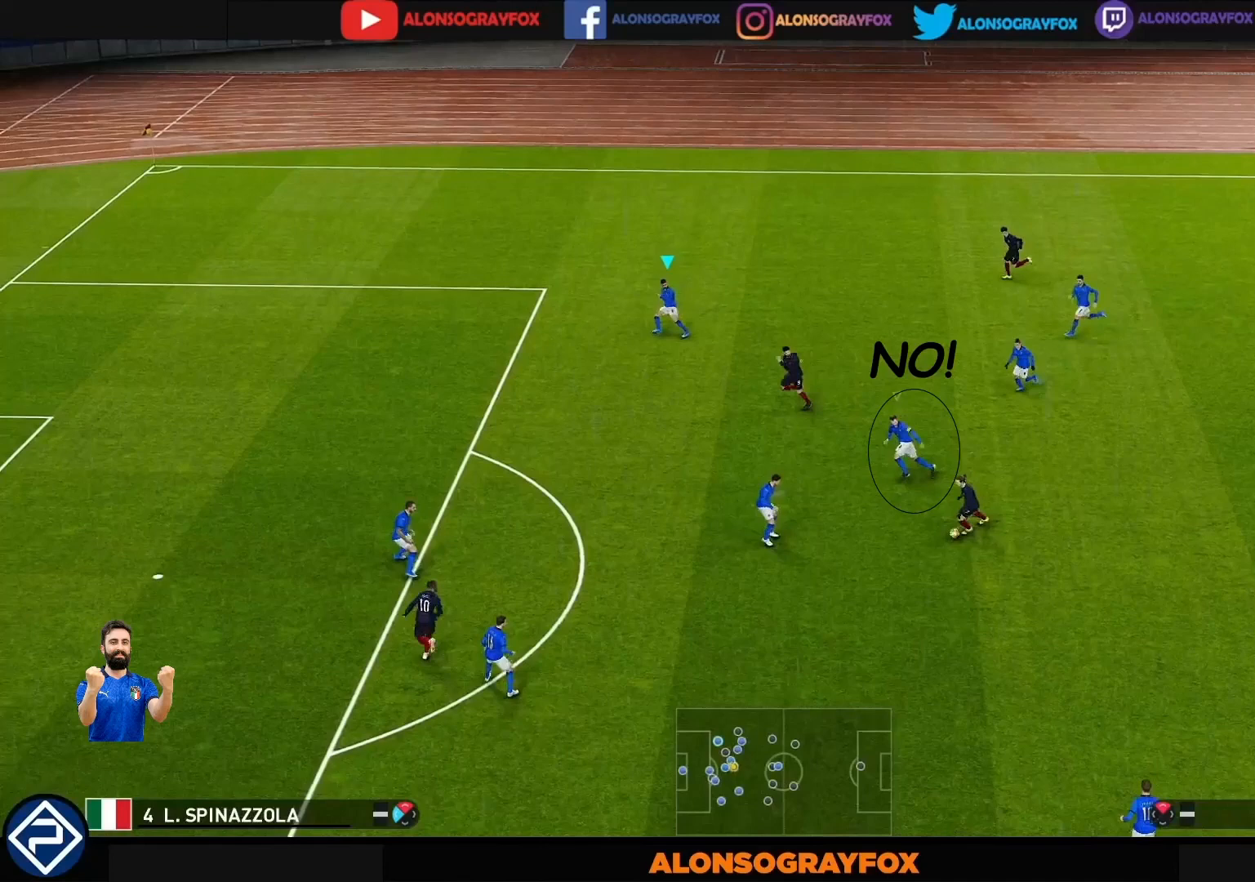
{"buttons": ["R1"], "left_stick": "up-left", "right_stick": "left", "events": []}
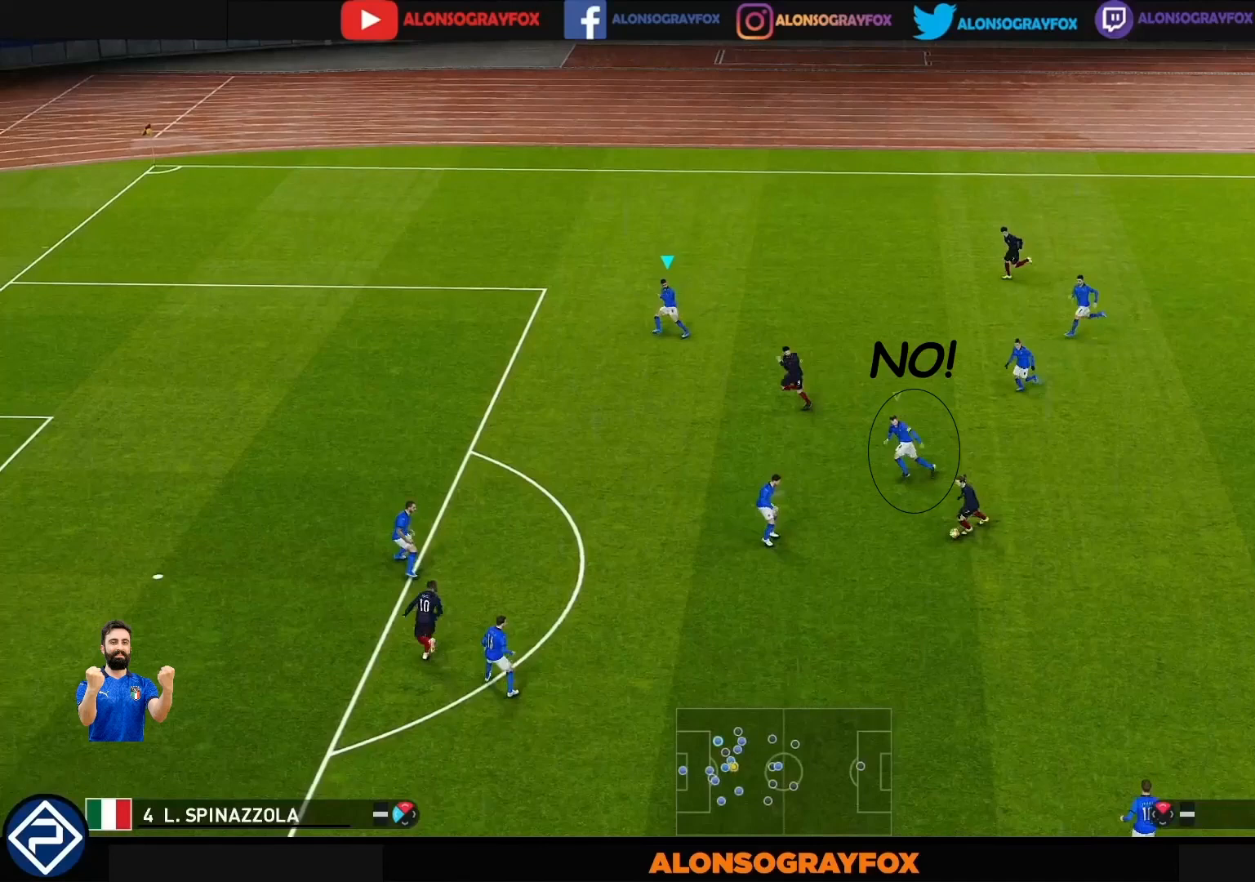
{"buttons": ["R1"], "left_stick": "up-left", "right_stick": "left", "events": []}
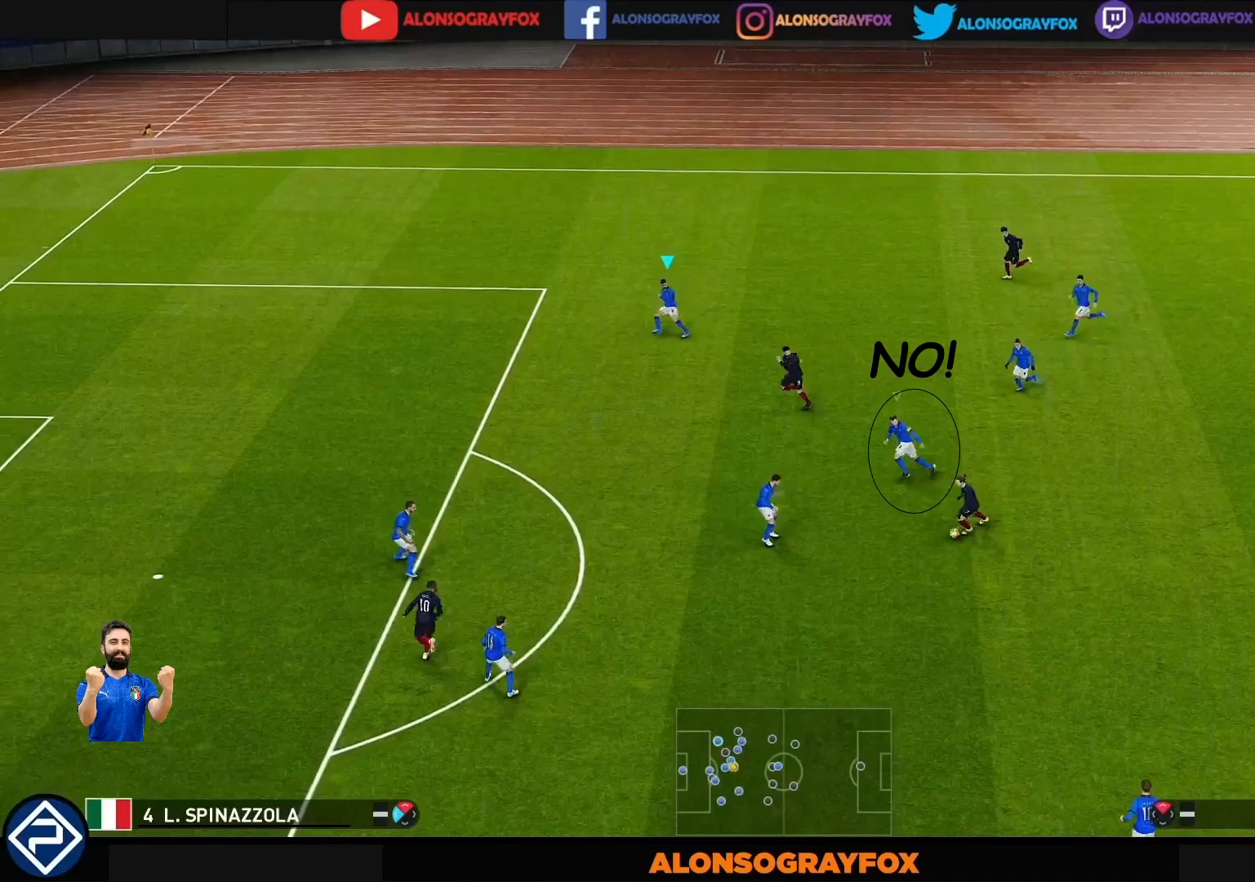
{"buttons": ["R1"], "left_stick": "up-left", "right_stick": "left", "events": []}